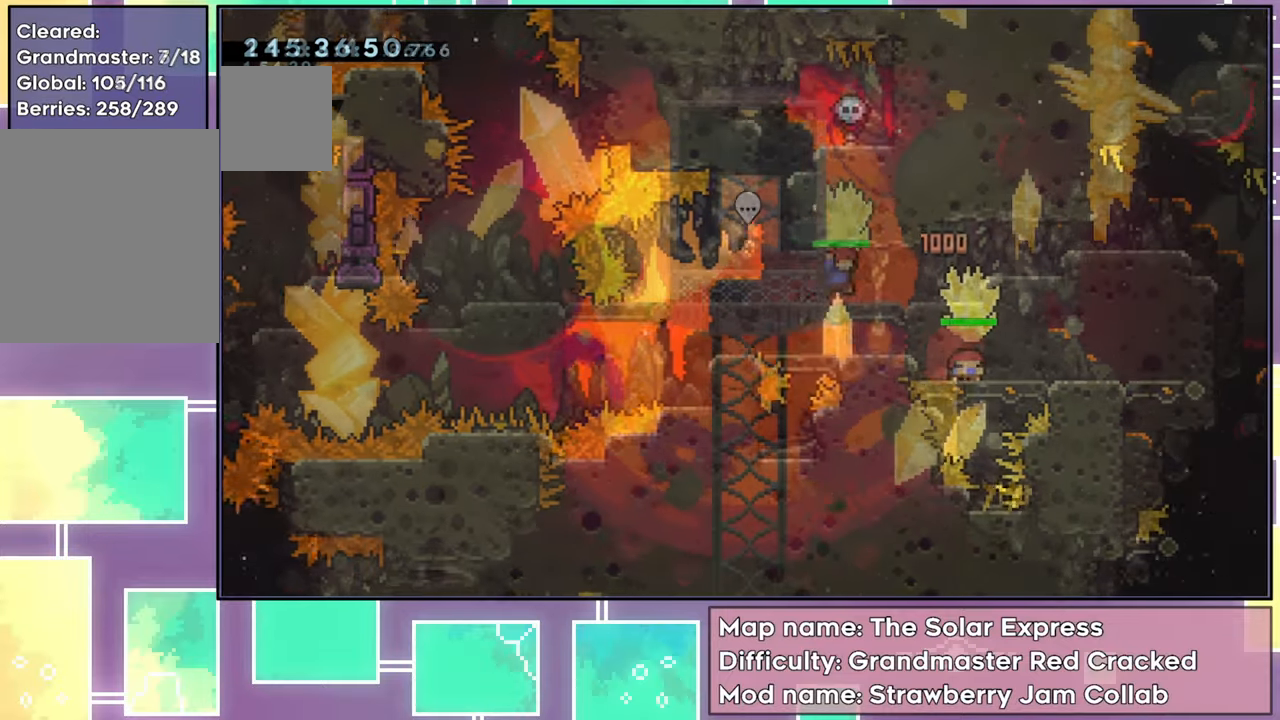
Gameplay with a controller (Xbox layout); each line is a JSON object with the inputs held at the frame after it. "events" lists button and stick changes between this image and that frame as [ms after this image, input, new state], when the widget could be followed in between. Not read: L3 R3 right_stick.
{"buttons": ["A", "R2", "DPAD_RIGHT"], "left_stick": "center", "events": [[251, "DPAD_DOWN", "up"], [267, "A", "down"]]}
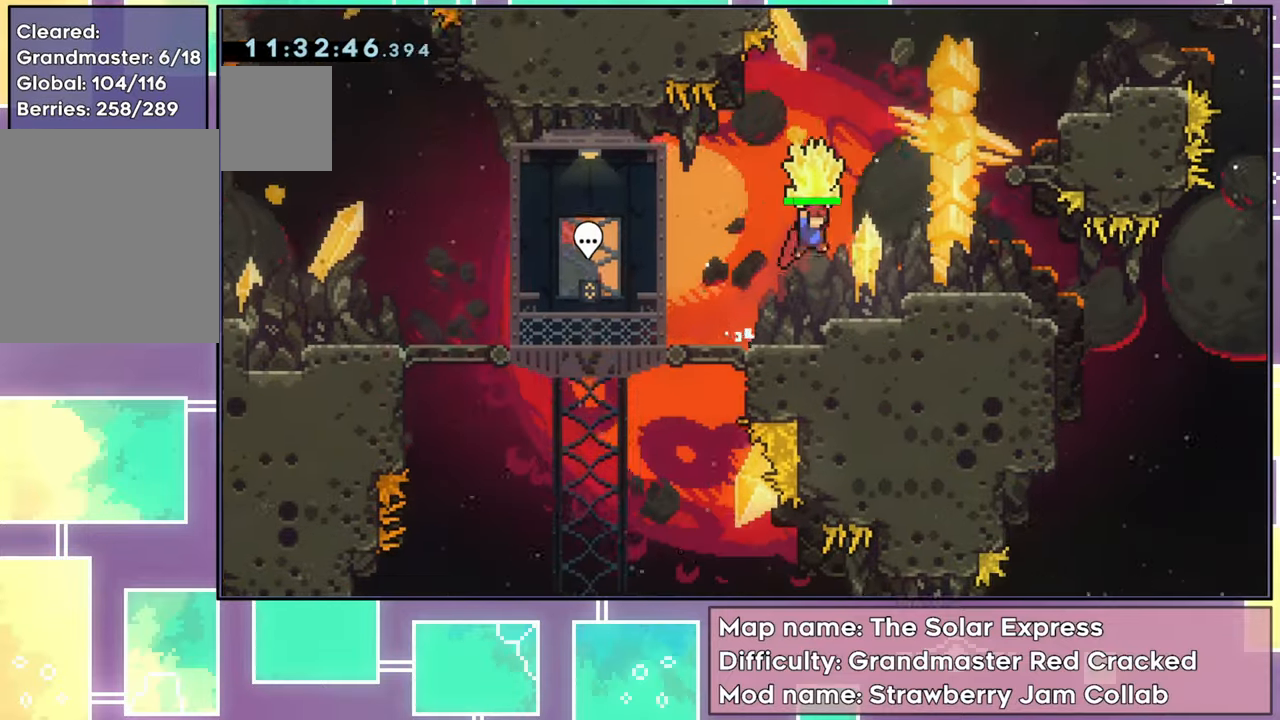
{"buttons": ["A", "R2", "DPAD_RIGHT"], "left_stick": "center", "events": [[133, "A", "up"], [417, "A", "down"]]}
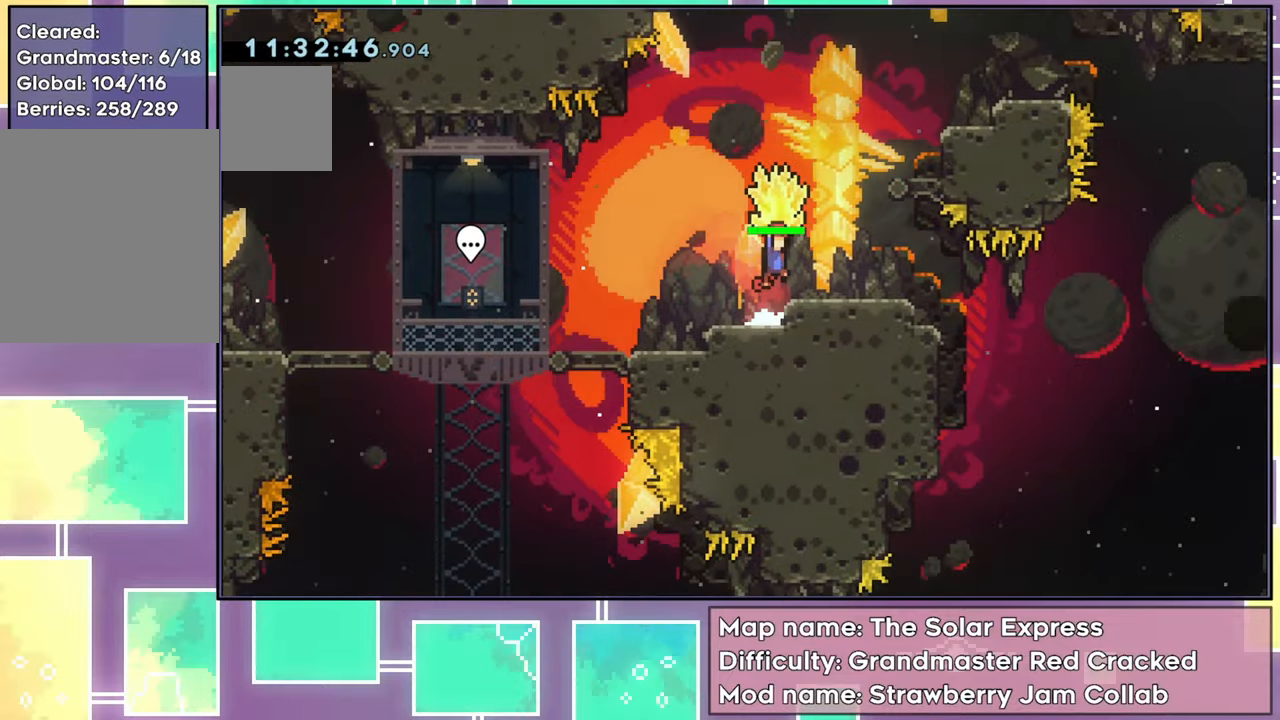
{"buttons": ["R2"], "left_stick": "center", "events": [[84, "A", "up"], [351, "DPAD_RIGHT", "up"]]}
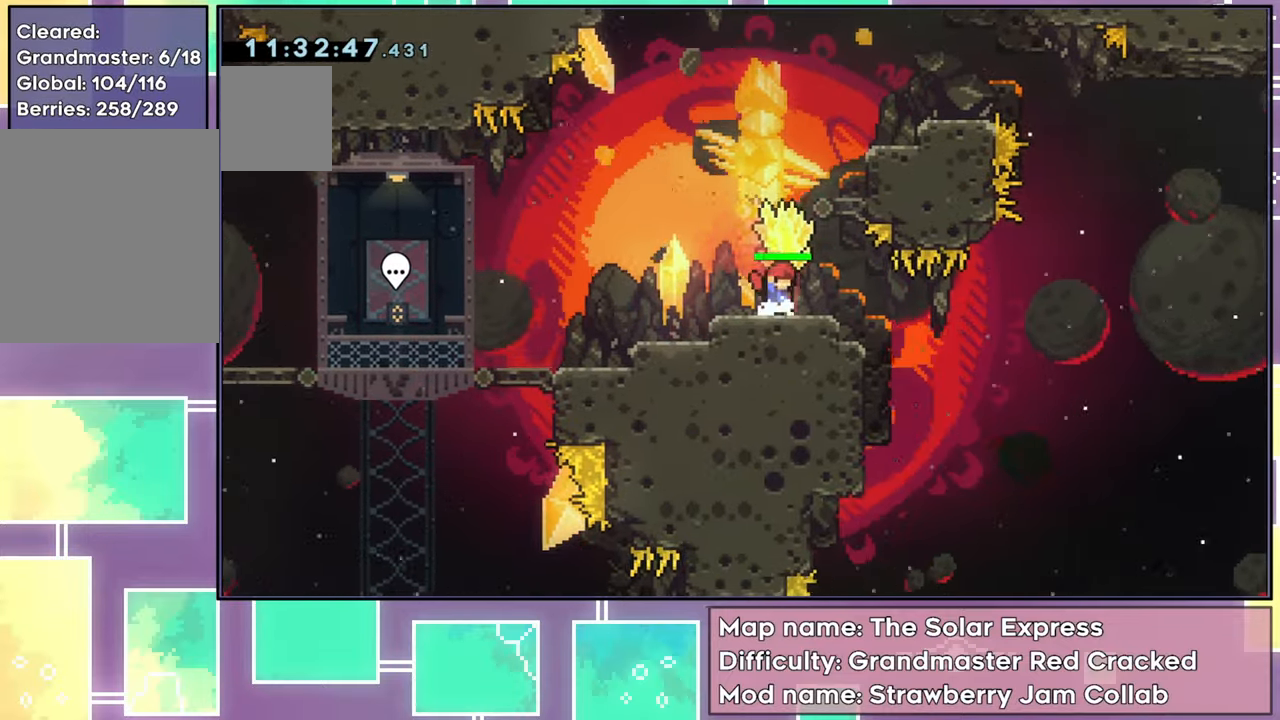
{"buttons": ["X", "DPAD_UP"], "left_stick": "center", "events": [[67, "A", "down"], [184, "DPAD_DOWN", "down"], [284, "R2", "up"], [300, "A", "up"], [367, "DPAD_DOWN", "up"], [434, "DPAD_UP", "down"], [467, "X", "down"]]}
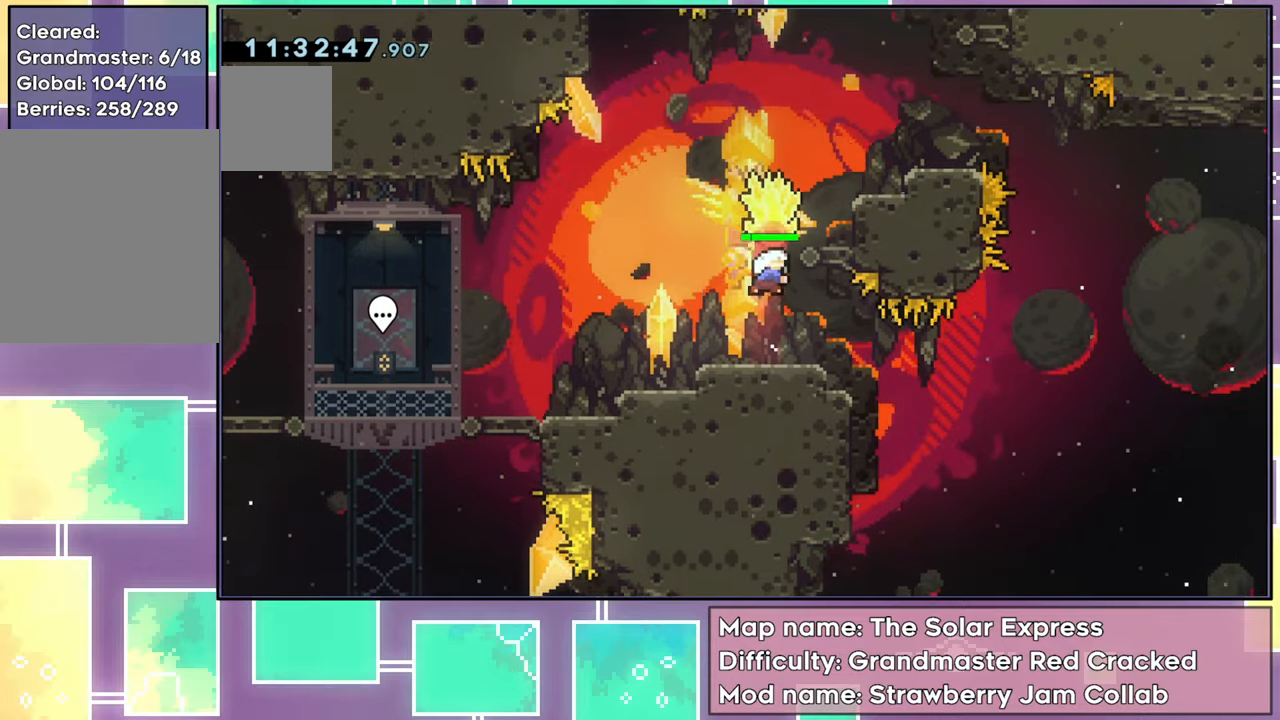
{"buttons": ["R2", "DPAD_RIGHT"], "left_stick": "center", "events": [[66, "R2", "down"], [267, "DPAD_RIGHT", "down"], [317, "DPAD_UP", "up"], [500, "X", "up"]]}
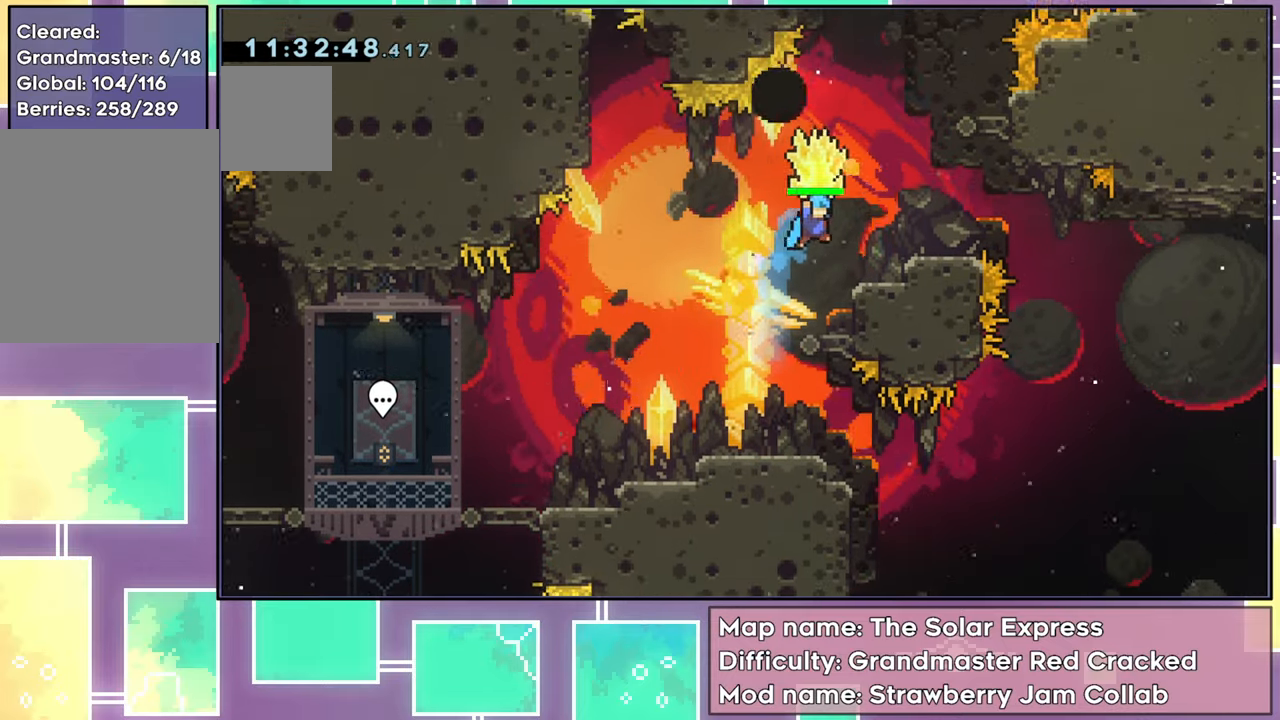
{"buttons": ["A", "R2", "DPAD_RIGHT"], "left_stick": "center", "events": [[267, "DPAD_RIGHT", "up"], [351, "A", "down"], [417, "DPAD_RIGHT", "down"]]}
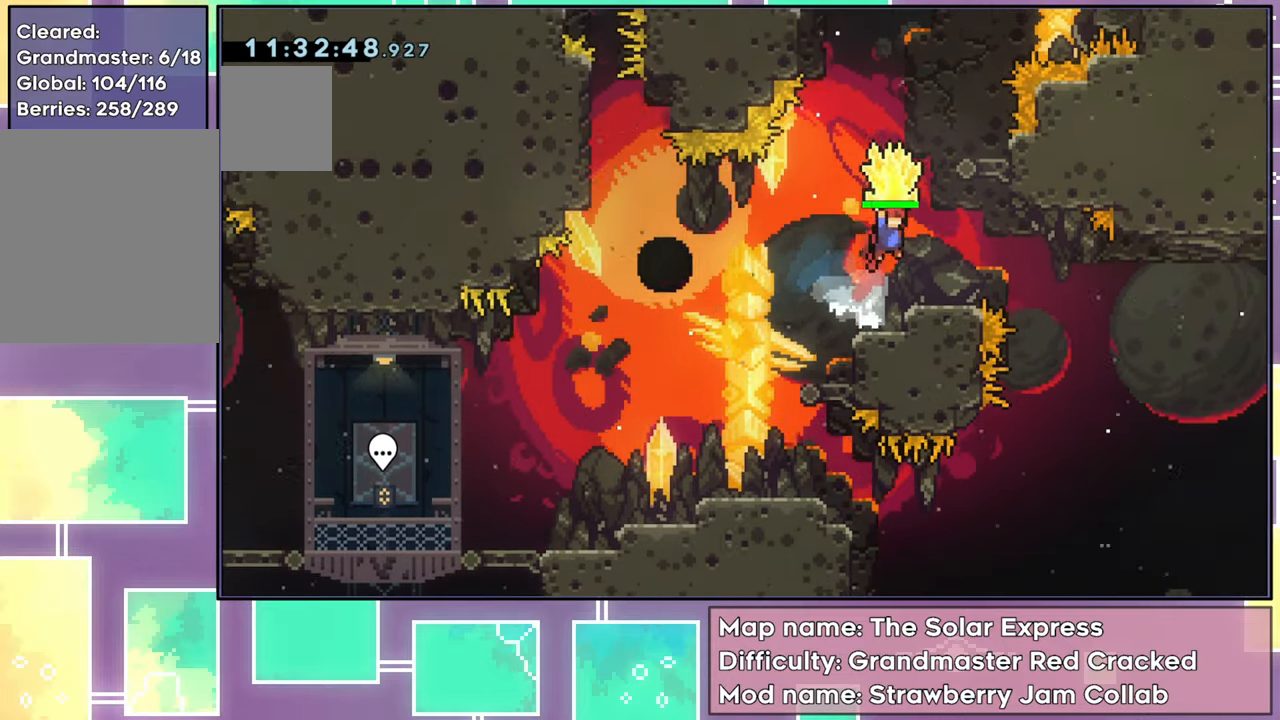
{"buttons": ["R2", "DPAD_LEFT"], "left_stick": "center", "events": [[66, "A", "up"], [217, "DPAD_RIGHT", "up"], [483, "DPAD_LEFT", "down"]]}
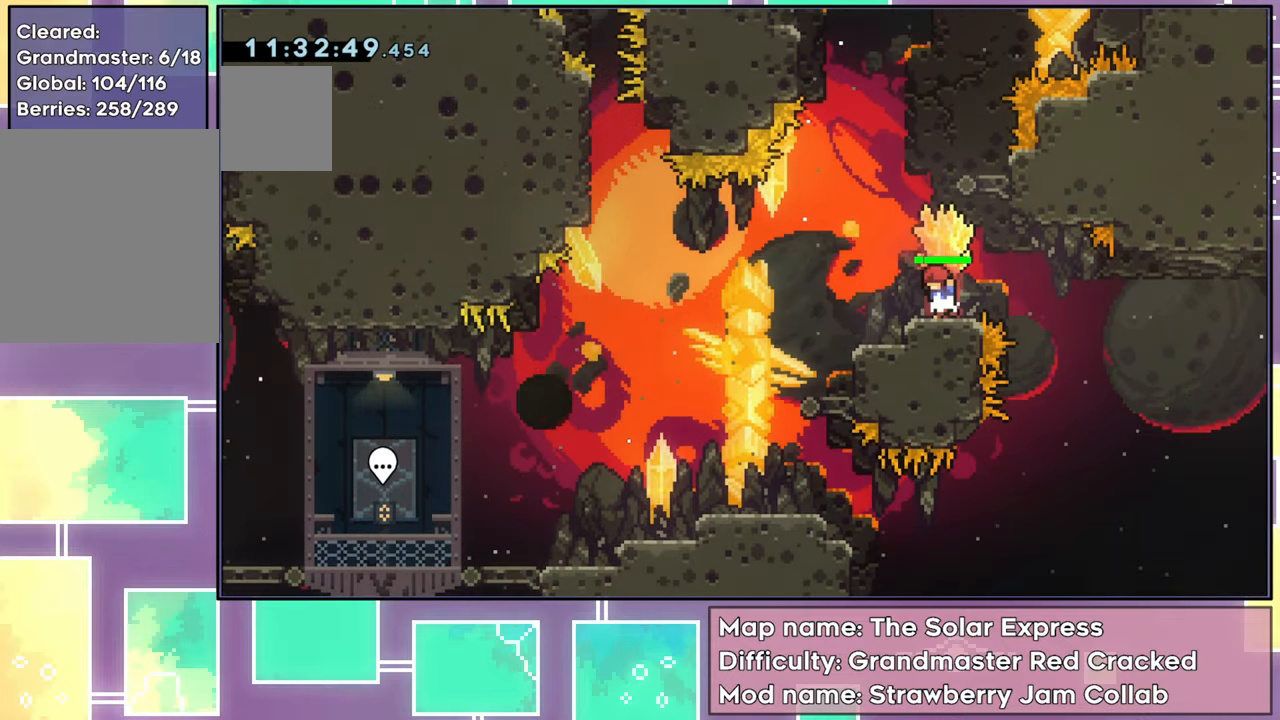
{"buttons": ["A", "R2", "DPAD_DOWN"], "left_stick": "center", "events": [[84, "DPAD_LEFT", "up"], [267, "A", "down"], [451, "DPAD_DOWN", "down"]]}
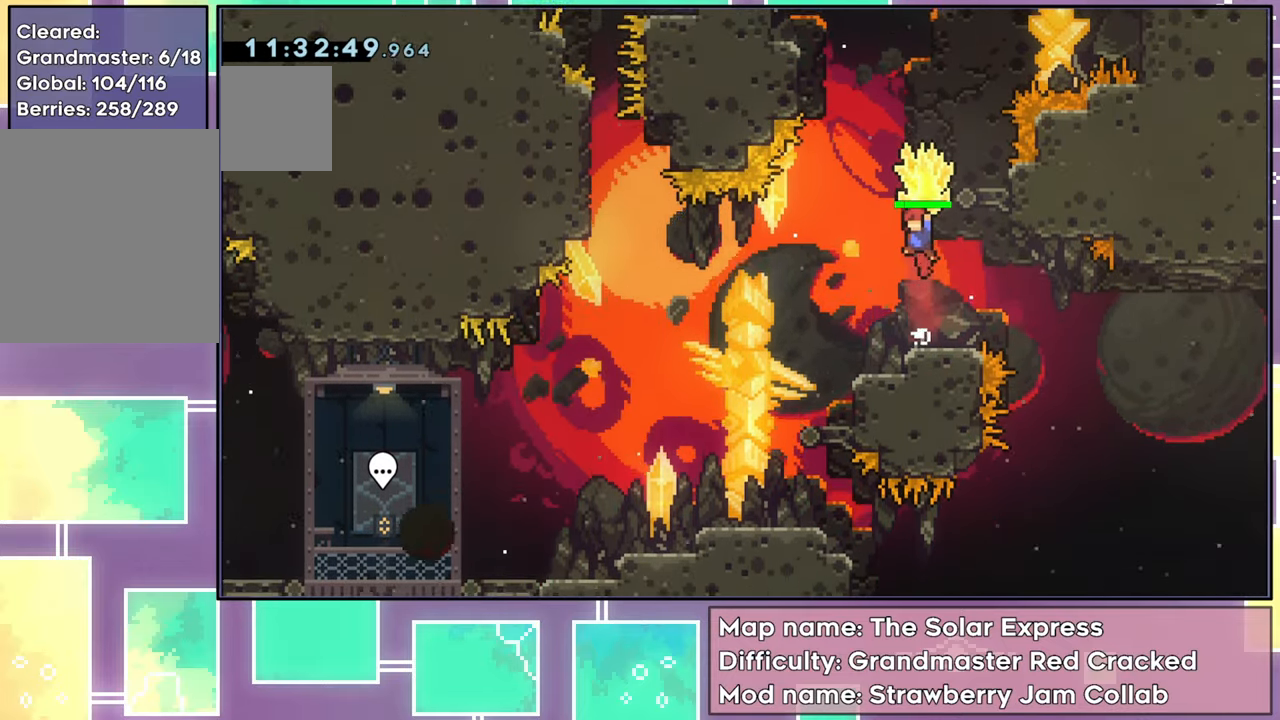
{"buttons": ["X", "R2", "DPAD_UP"], "left_stick": "center", "events": [[66, "A", "up"], [66, "R2", "up"], [133, "DPAD_DOWN", "up"], [183, "DPAD_UP", "down"], [217, "X", "down"], [283, "R2", "down"]]}
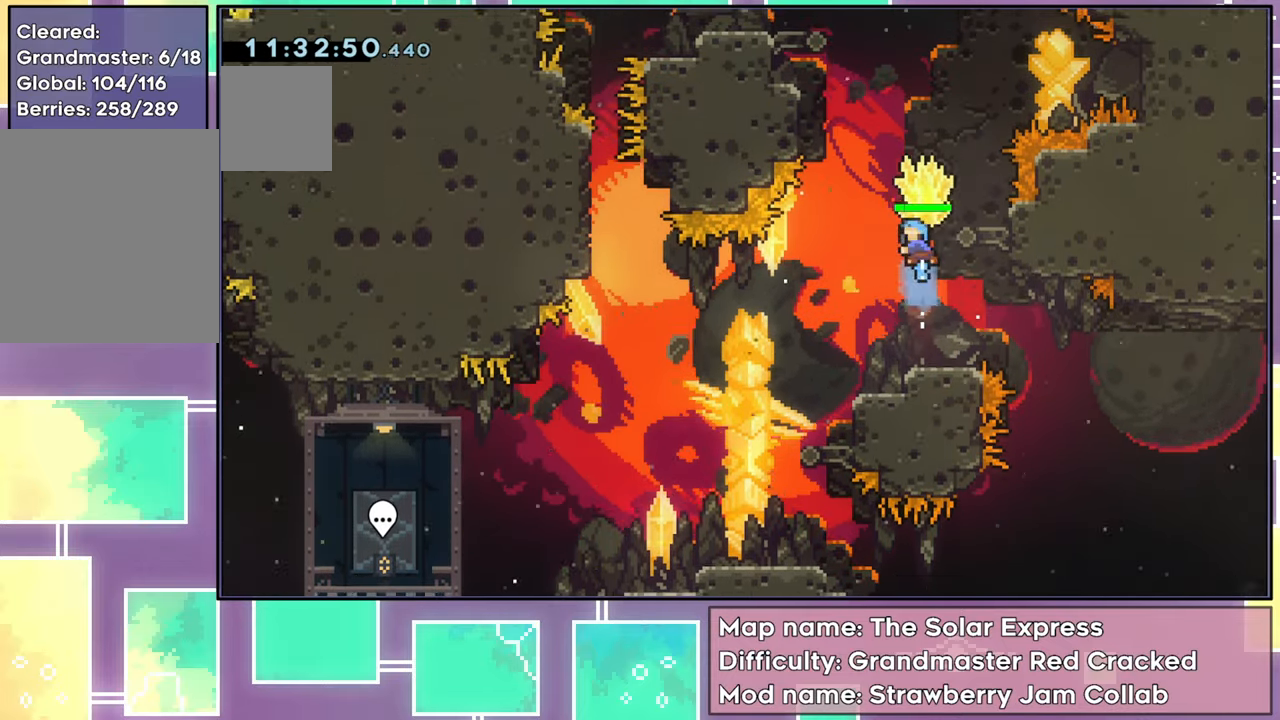
{"buttons": ["R2"], "left_stick": "center", "events": [[117, "DPAD_RIGHT", "down"], [150, "DPAD_UP", "up"], [167, "X", "up"], [284, "DPAD_RIGHT", "up"]]}
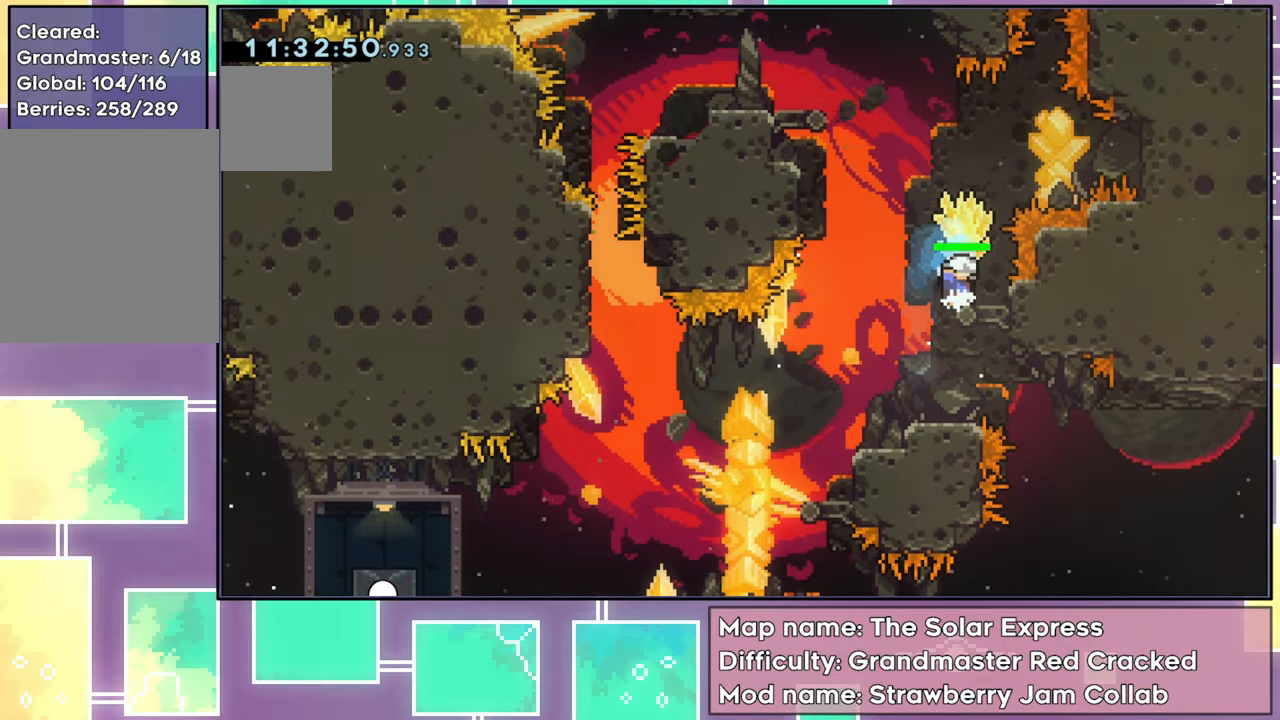
{"buttons": ["R2"], "left_stick": "center", "events": [[400, "DPAD_RIGHT", "down"], [467, "DPAD_RIGHT", "up"]]}
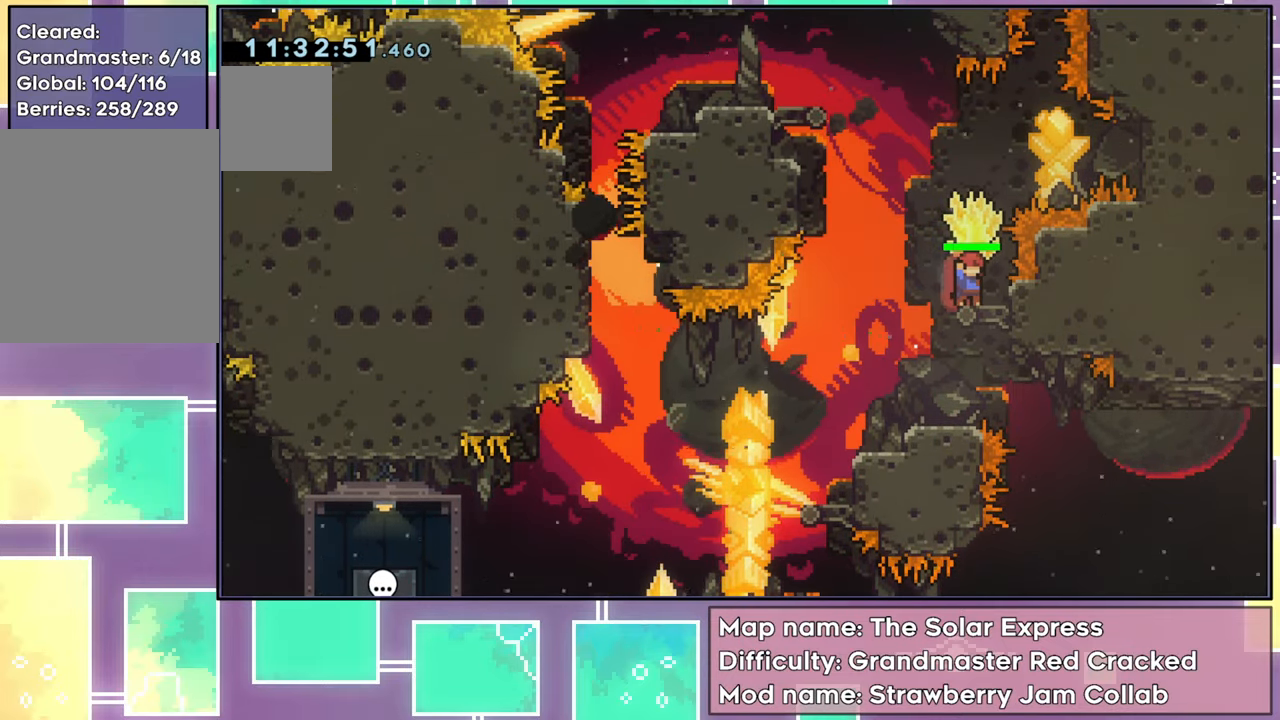
{"buttons": ["A", "R2", "DPAD_DOWN", "DPAD_LEFT"], "left_stick": "center", "events": [[151, "DPAD_LEFT", "down"], [201, "A", "down"], [501, "DPAD_DOWN", "down"]]}
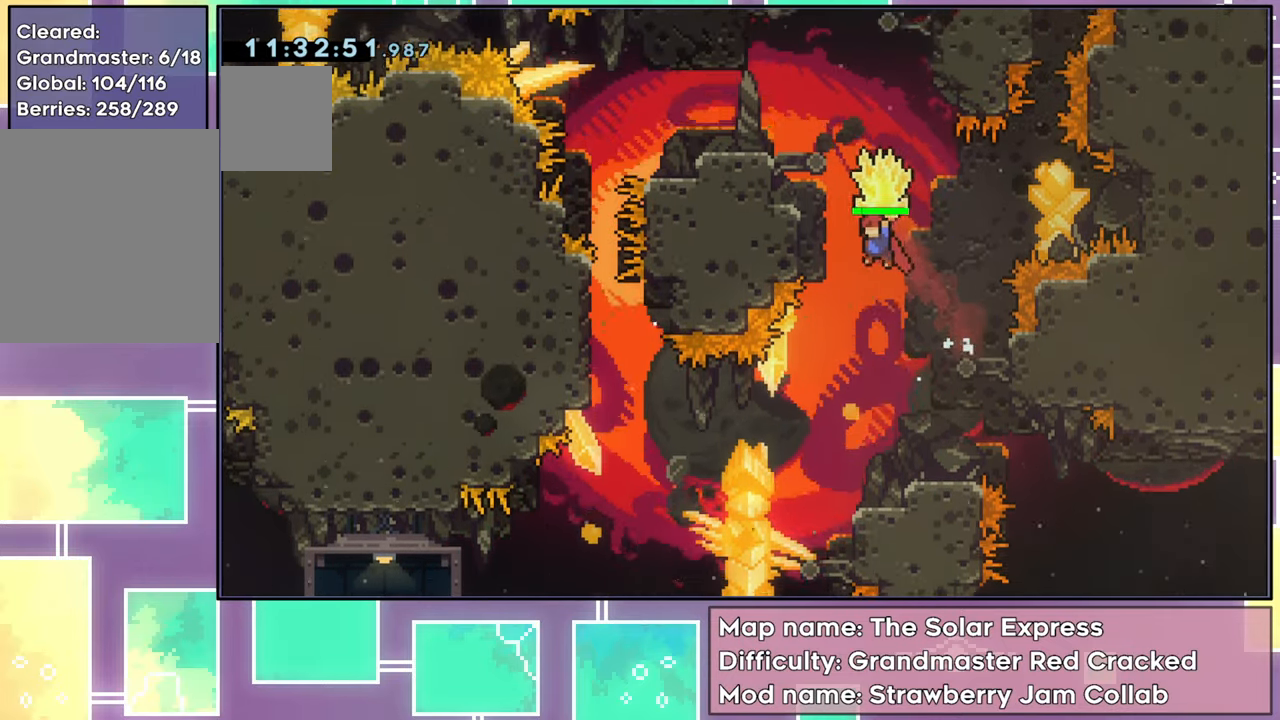
{"buttons": ["X", "R2", "DPAD_UP"], "left_stick": "center", "events": [[33, "DPAD_LEFT", "up"], [83, "R2", "up"], [100, "A", "up"], [167, "DPAD_DOWN", "up"], [184, "DPAD_UP", "down"], [217, "X", "down"], [300, "R2", "down"]]}
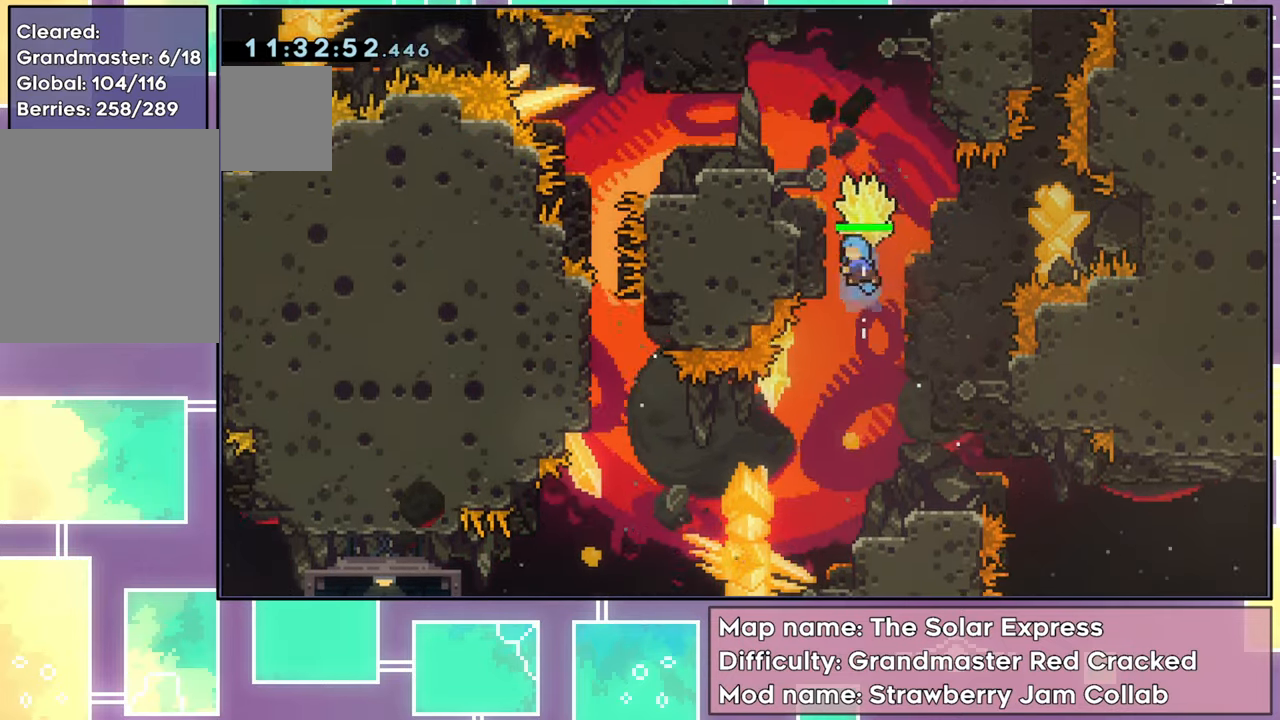
{"buttons": ["R2", "DPAD_UP", "DPAD_LEFT"], "left_stick": "center", "events": [[134, "DPAD_LEFT", "down"], [350, "X", "up"]]}
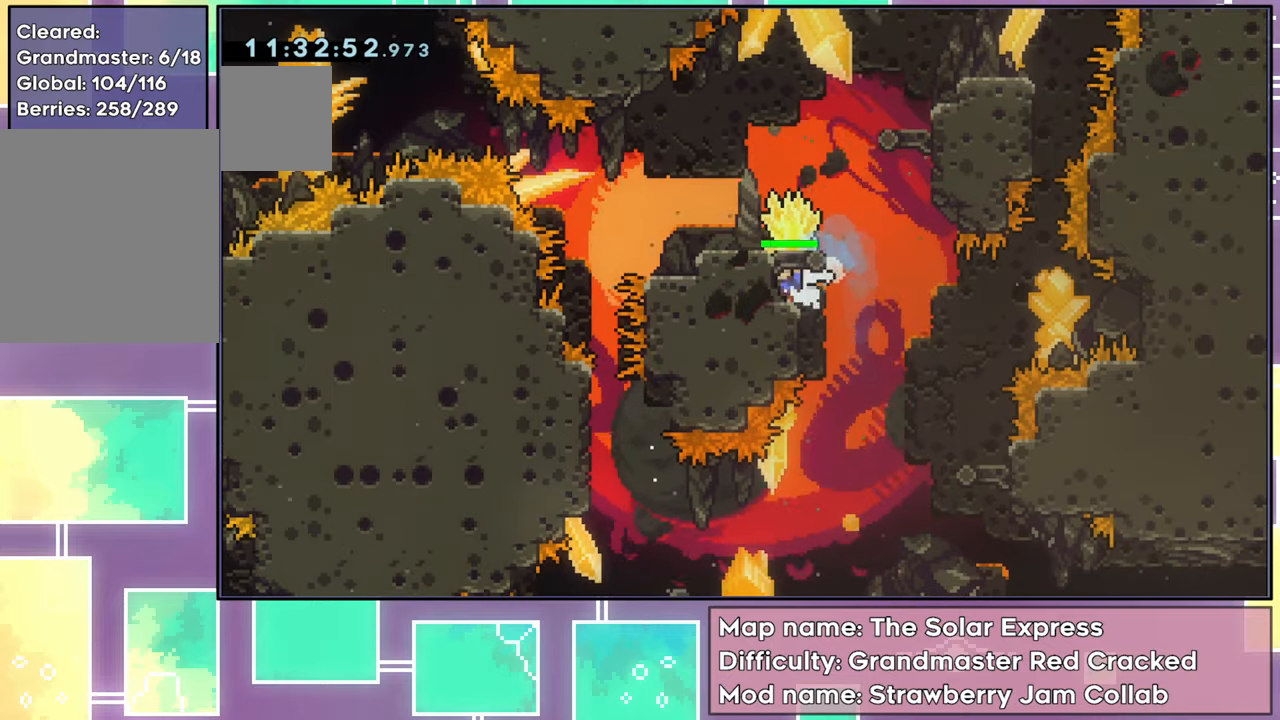
{"buttons": ["A", "R2"], "left_stick": "center", "events": [[34, "DPAD_LEFT", "up"], [34, "DPAD_UP", "up"], [317, "A", "down"]]}
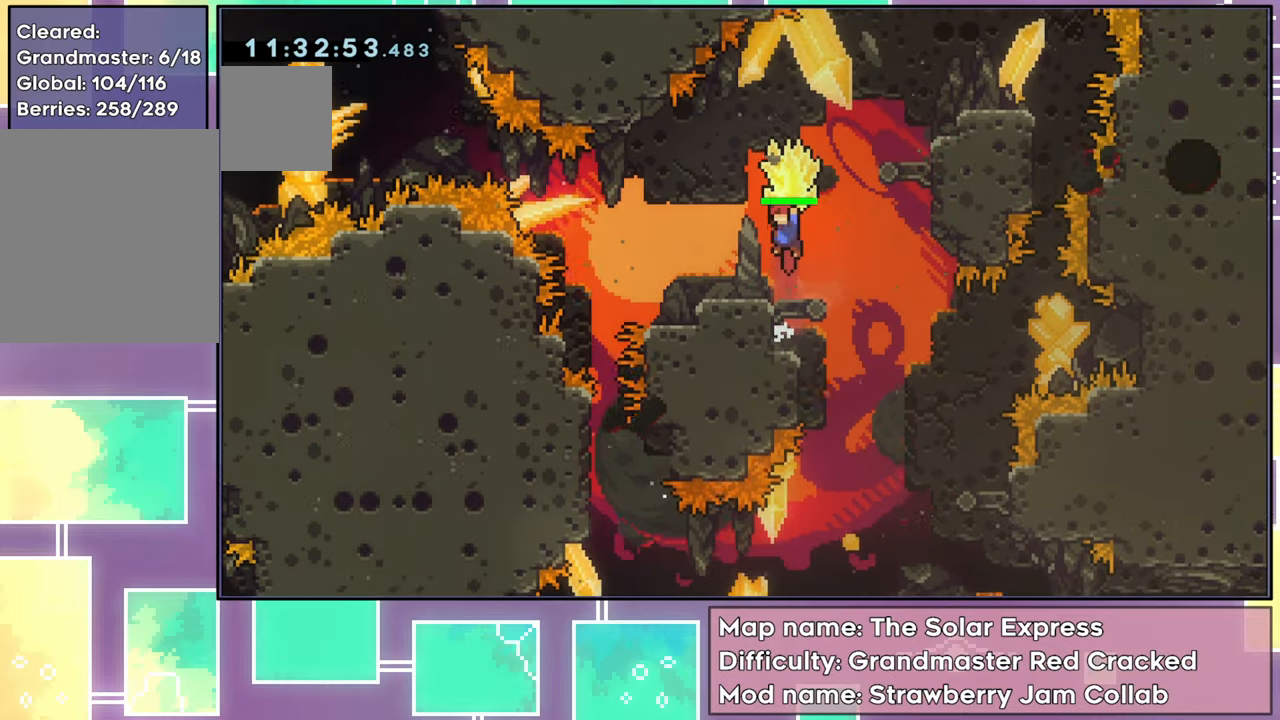
{"buttons": ["R2"], "left_stick": "center", "events": [[83, "A", "up"]]}
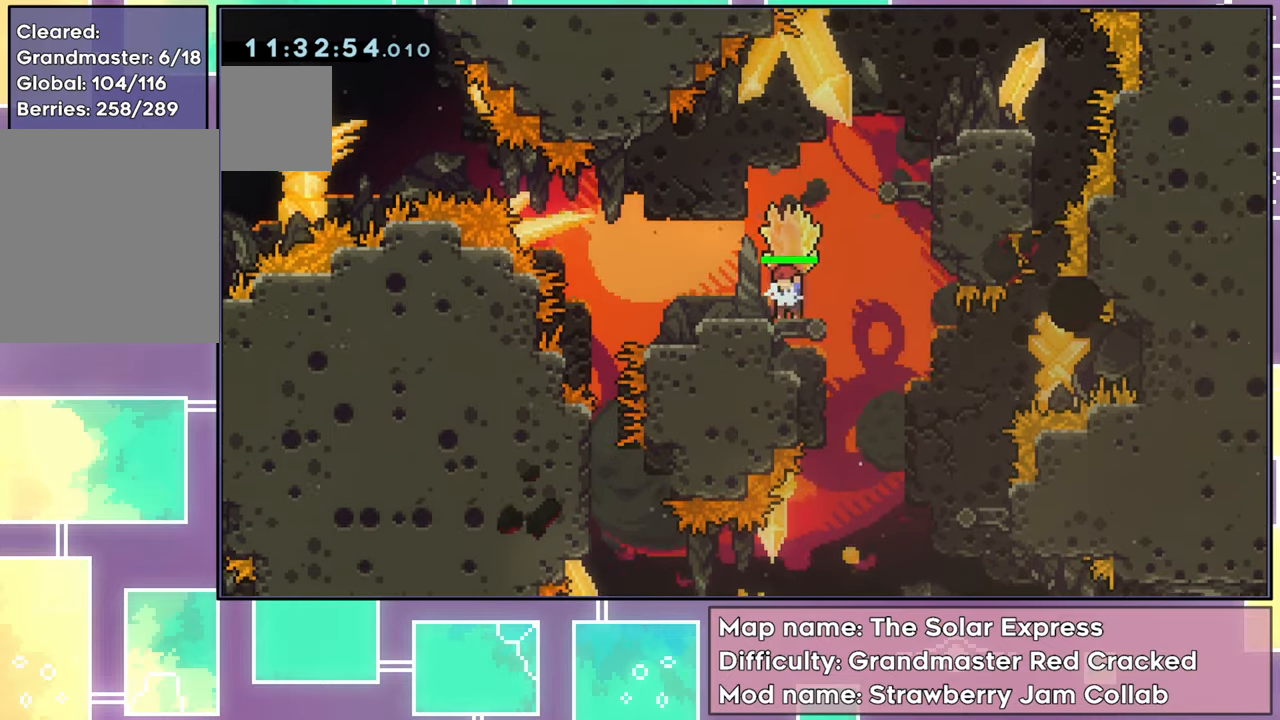
{"buttons": ["DPAD_DOWN"], "left_stick": "center", "events": [[50, "DPAD_RIGHT", "down"], [117, "A", "down"], [351, "DPAD_DOWN", "down"], [367, "DPAD_RIGHT", "up"], [401, "A", "up"], [451, "R2", "up"]]}
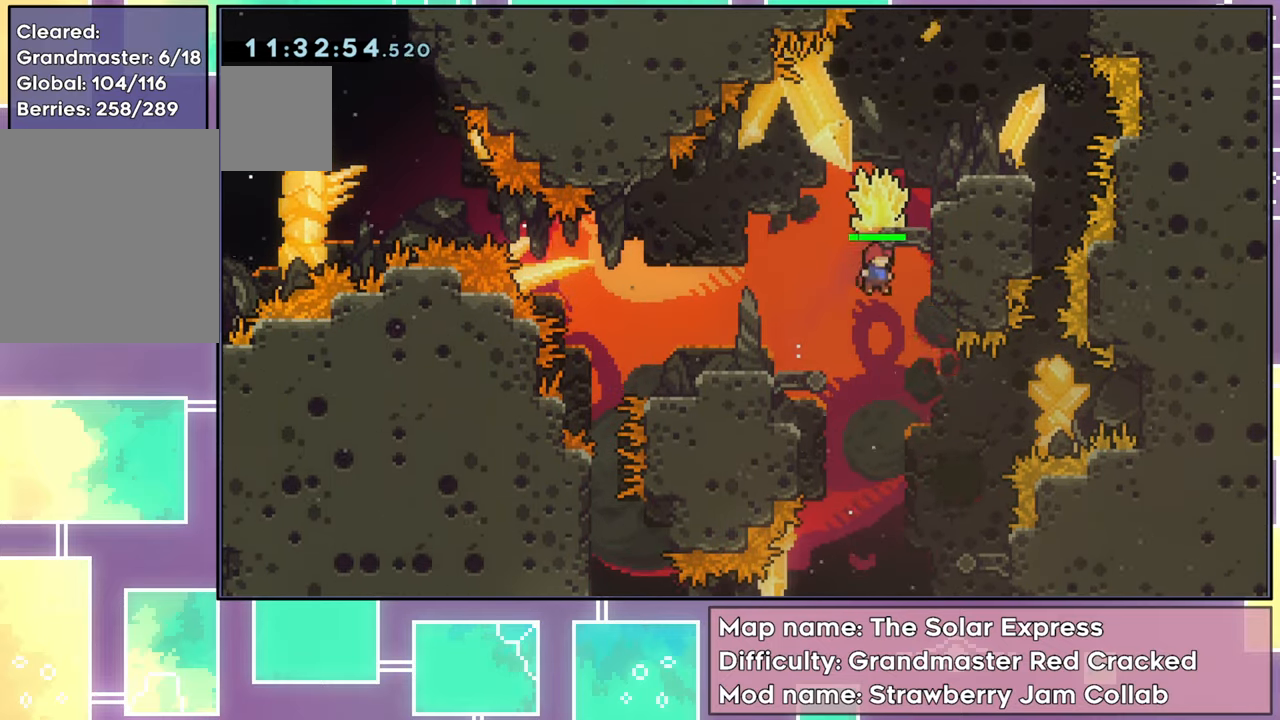
{"buttons": ["X", "R2", "DPAD_UP"], "left_stick": "center", "events": [[16, "DPAD_DOWN", "up"], [50, "DPAD_UP", "down"], [50, "X", "down"], [150, "R2", "down"]]}
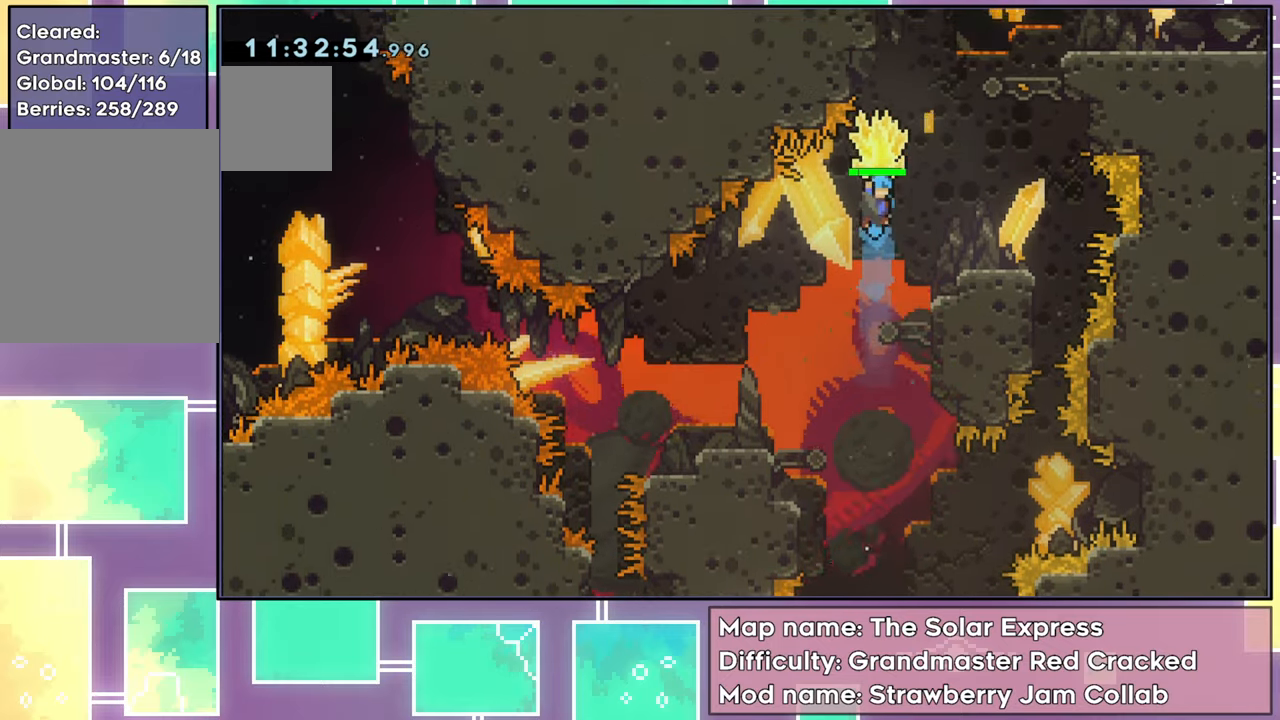
{"buttons": ["A", "R2"], "left_stick": "center", "events": [[17, "DPAD_RIGHT", "down"], [67, "DPAD_UP", "up"], [184, "X", "up"], [401, "DPAD_RIGHT", "up"], [501, "A", "down"]]}
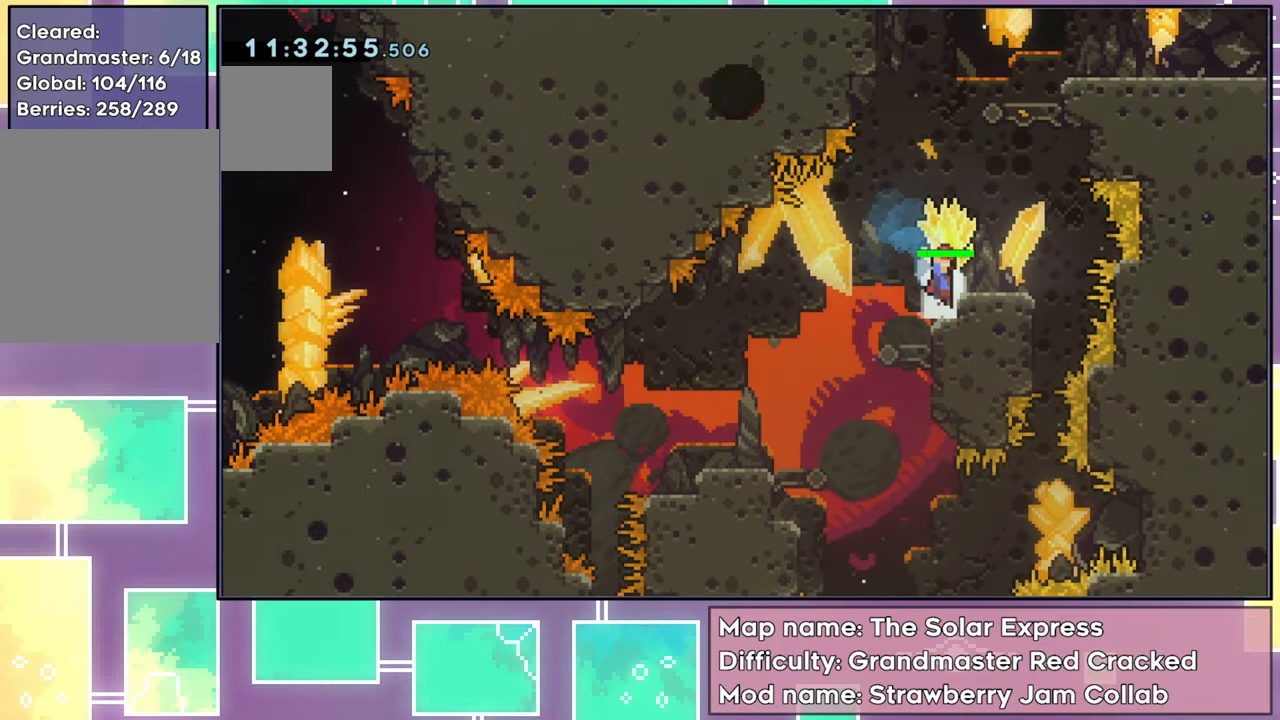
{"buttons": ["R2"], "left_stick": "center", "events": [[117, "DPAD_RIGHT", "down"], [150, "A", "up"], [300, "DPAD_RIGHT", "up"]]}
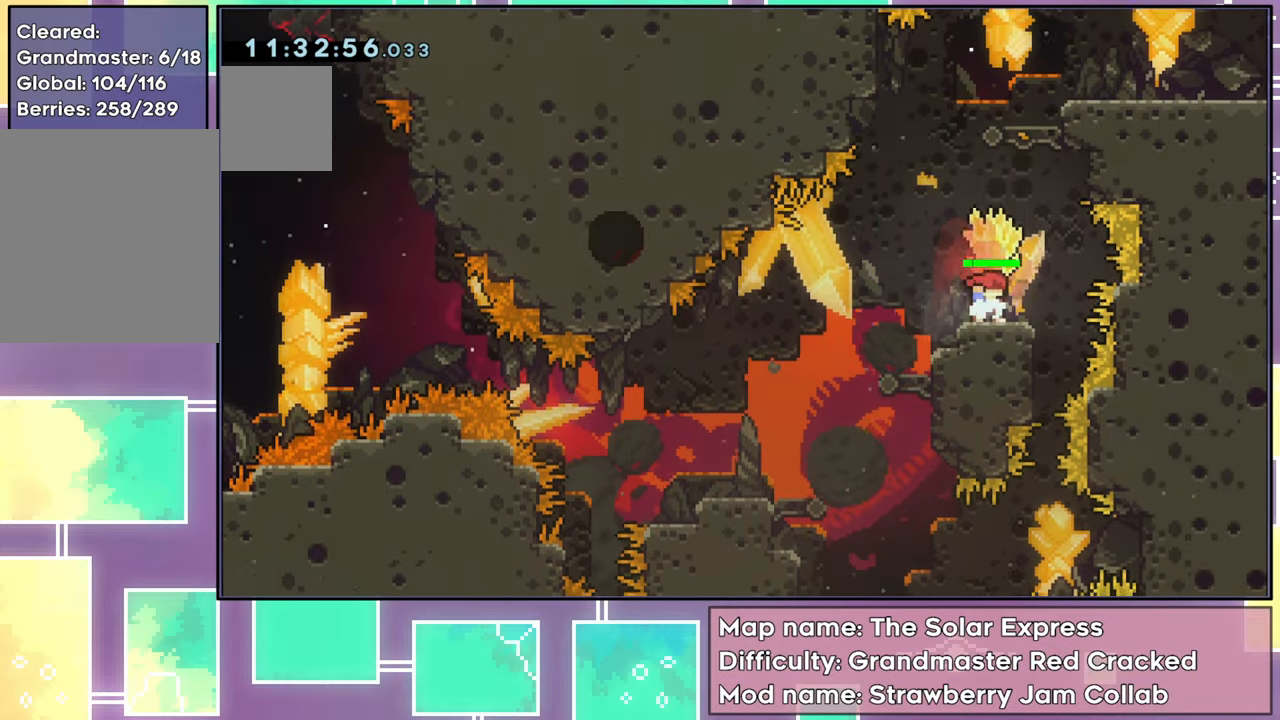
{"buttons": ["X", "DPAD_UP"], "left_stick": "center", "events": [[50, "A", "down"], [217, "DPAD_DOWN", "down"], [384, "A", "up"], [384, "R2", "up"], [434, "DPAD_DOWN", "up"], [467, "DPAD_UP", "down"], [484, "X", "down"]]}
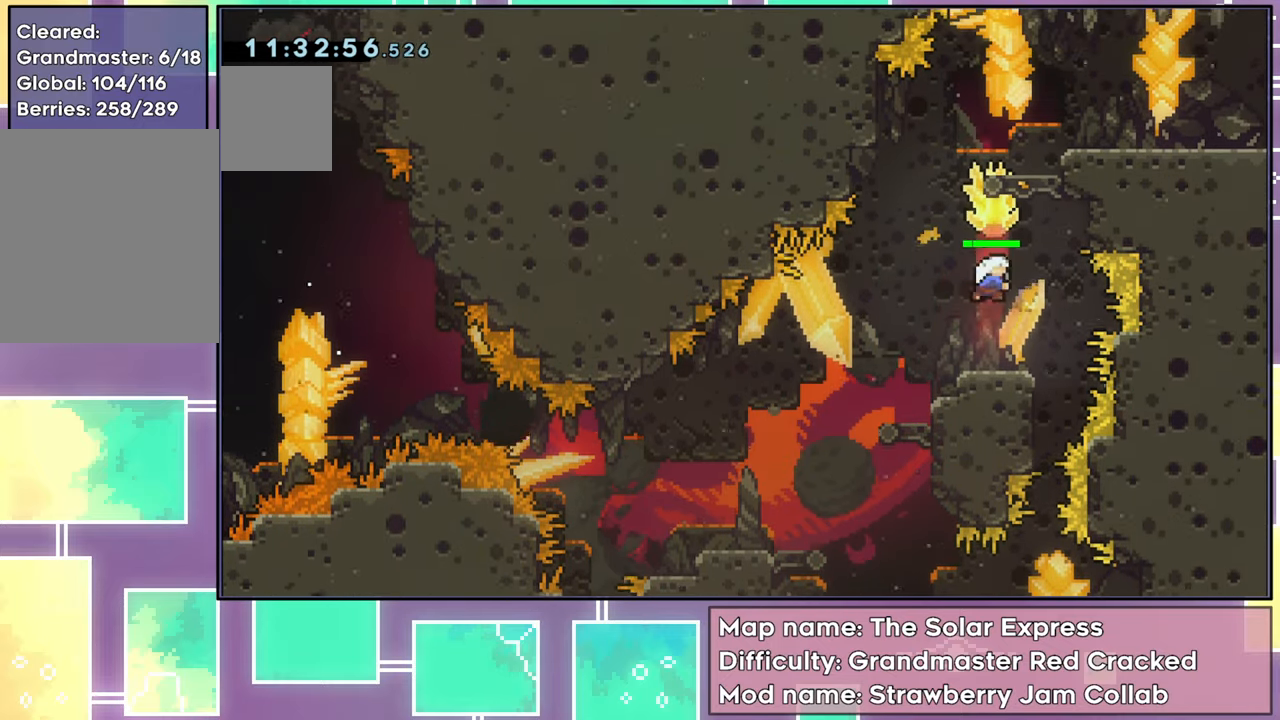
{"buttons": ["X", "R2", "DPAD_RIGHT"], "left_stick": "center", "events": [[100, "R2", "down"], [434, "DPAD_RIGHT", "down"], [467, "DPAD_UP", "up"]]}
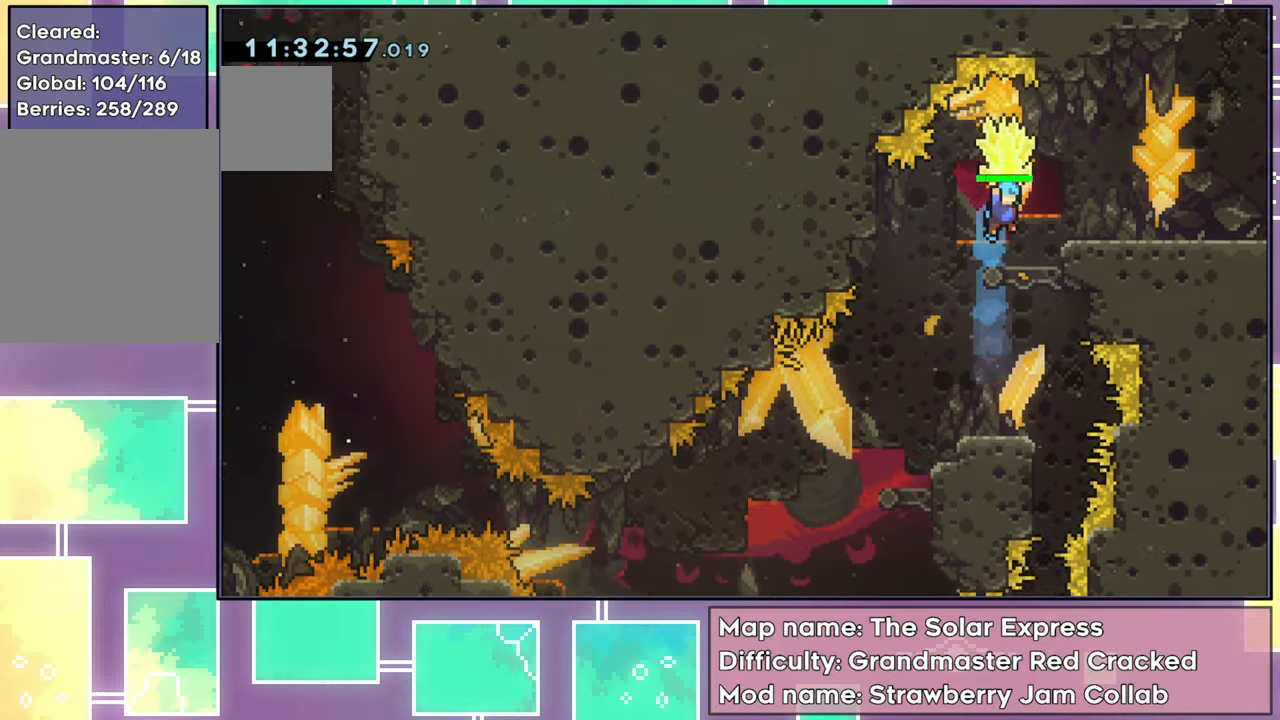
{"buttons": ["A", "R2", "DPAD_RIGHT"], "left_stick": "center", "events": [[150, "X", "up"], [334, "A", "down"]]}
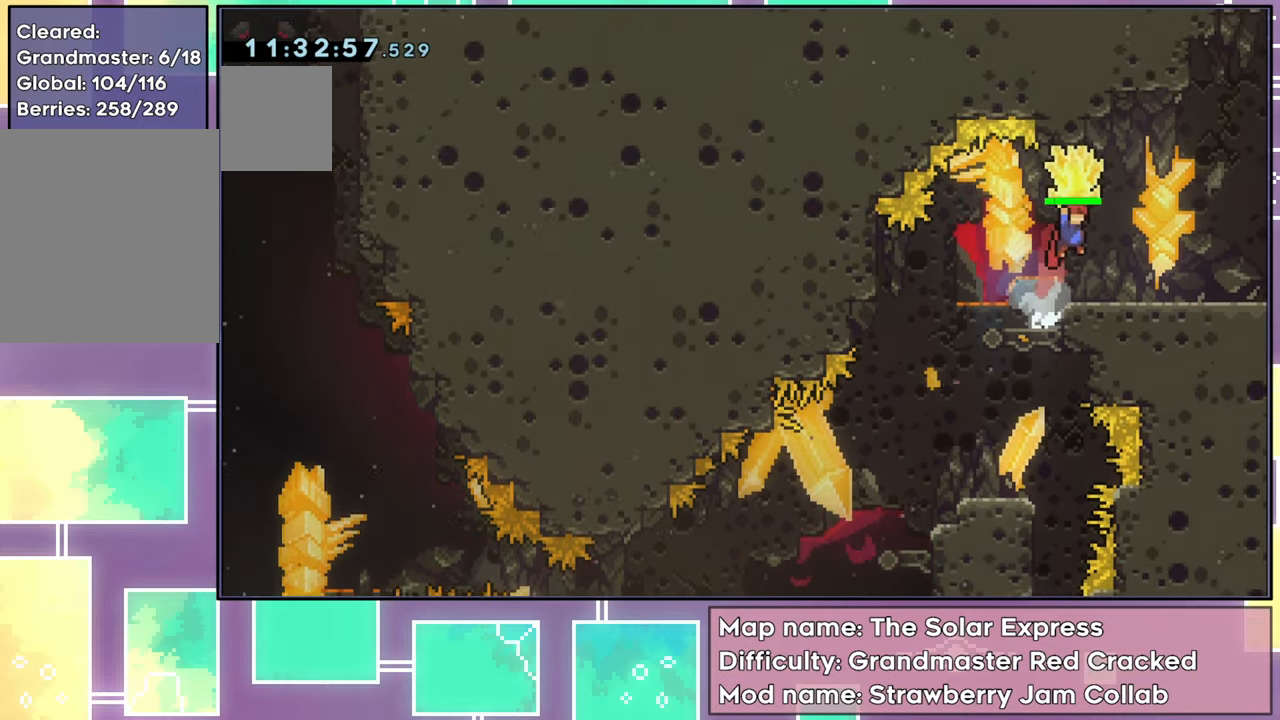
{"buttons": ["R2"], "left_stick": "center", "events": [[33, "A", "up"], [384, "DPAD_RIGHT", "up"]]}
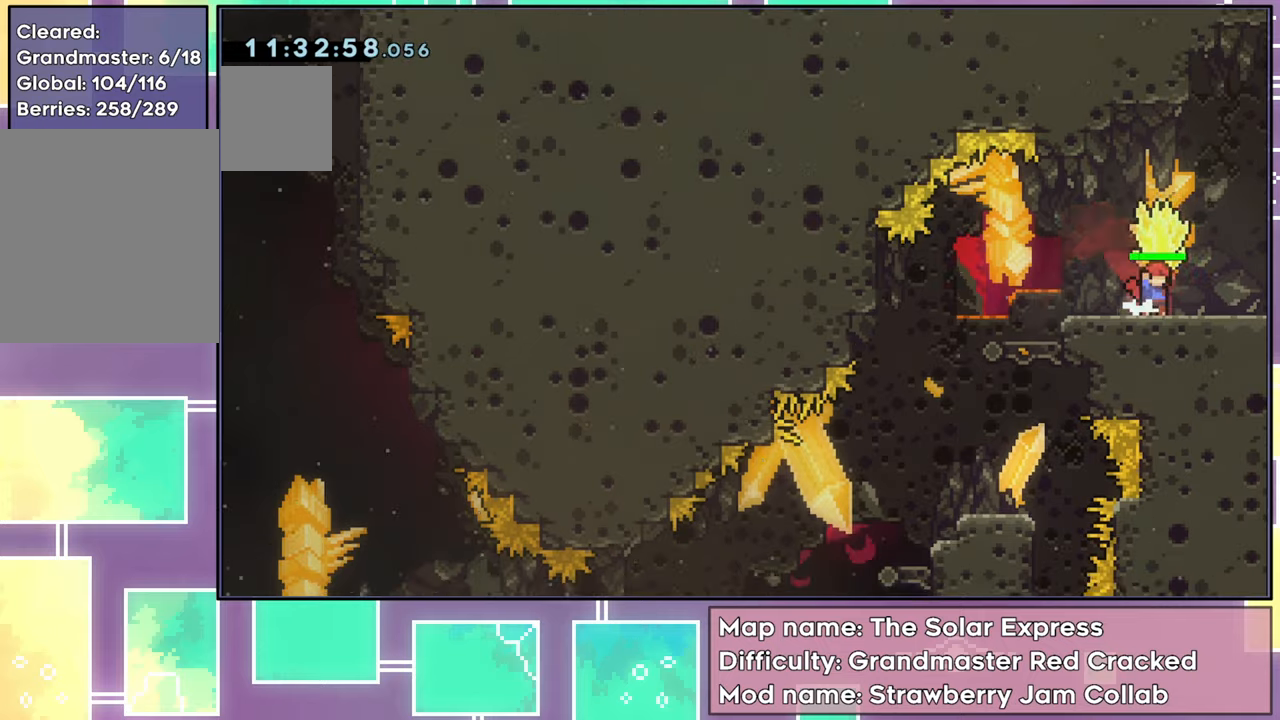
{"buttons": ["R2", "DPAD_RIGHT"], "left_stick": "center", "events": [[116, "DPAD_RIGHT", "down"]]}
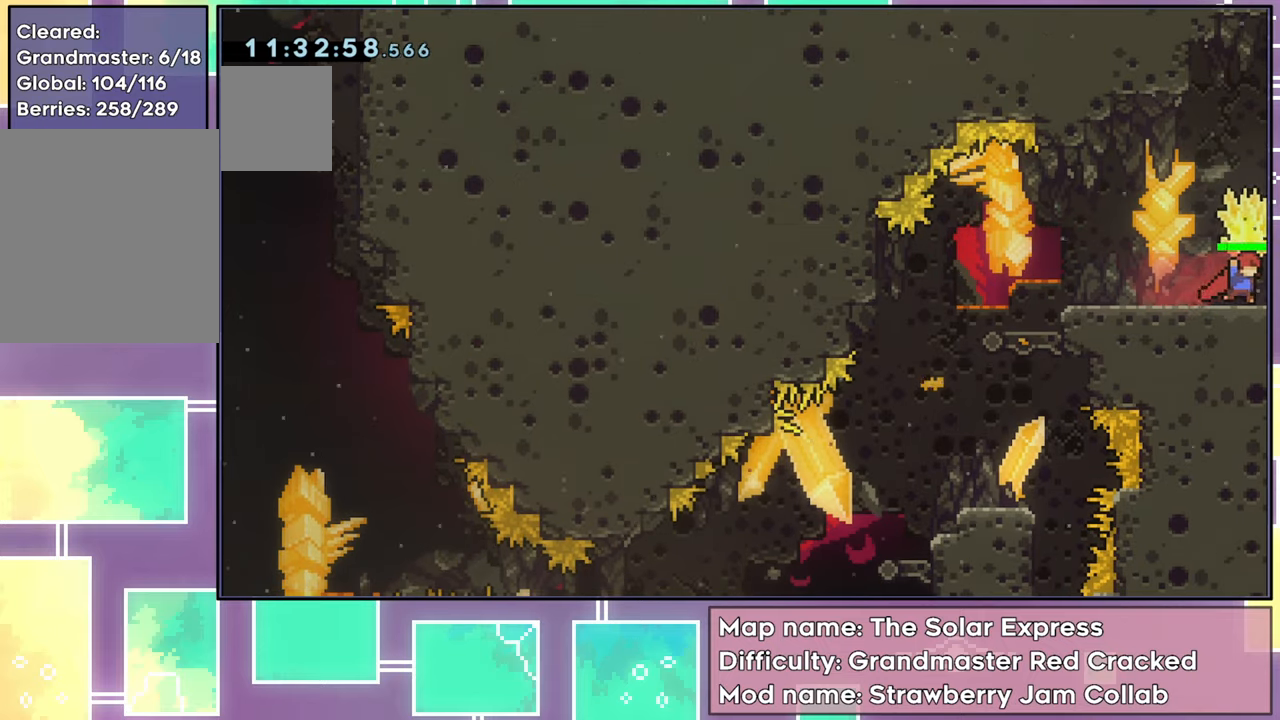
{"buttons": ["R2", "DPAD_RIGHT"], "left_stick": "center", "events": []}
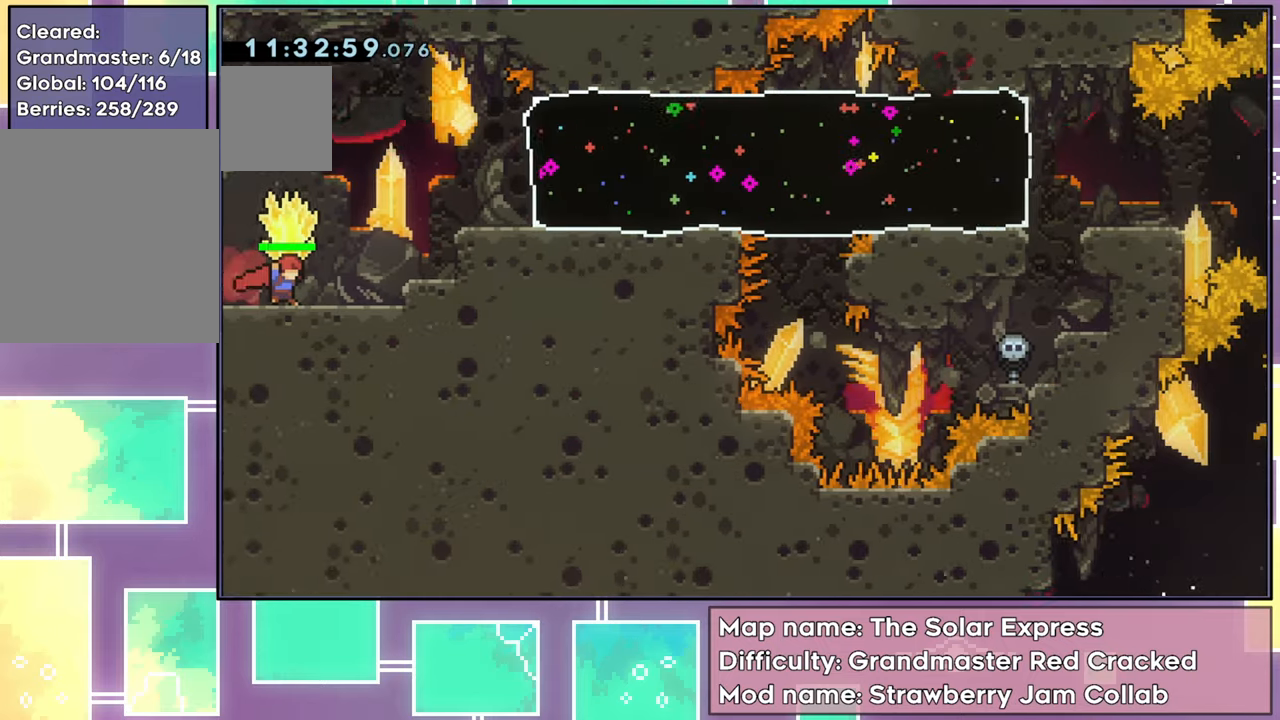
{"buttons": ["R2"], "left_stick": "center", "events": [[233, "DPAD_RIGHT", "up"]]}
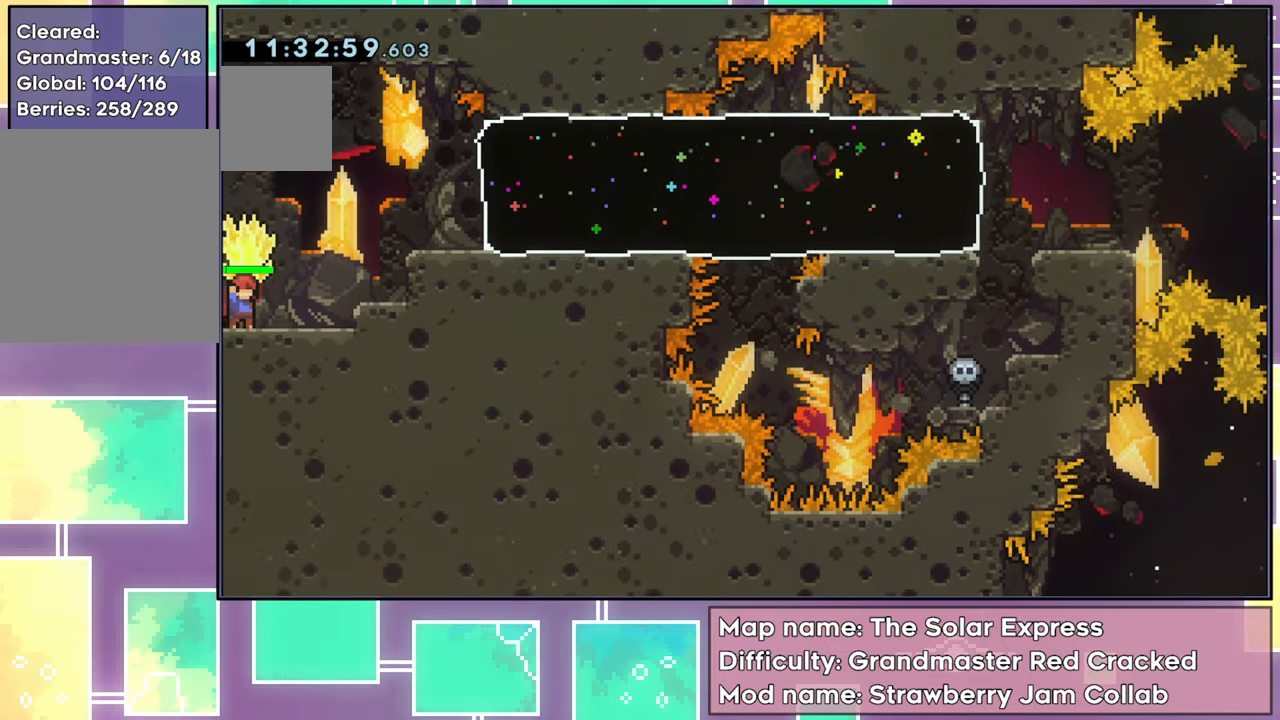
{"buttons": ["A", "R2", "DPAD_RIGHT"], "left_stick": "center", "events": [[150, "DPAD_RIGHT", "down"], [450, "A", "down"]]}
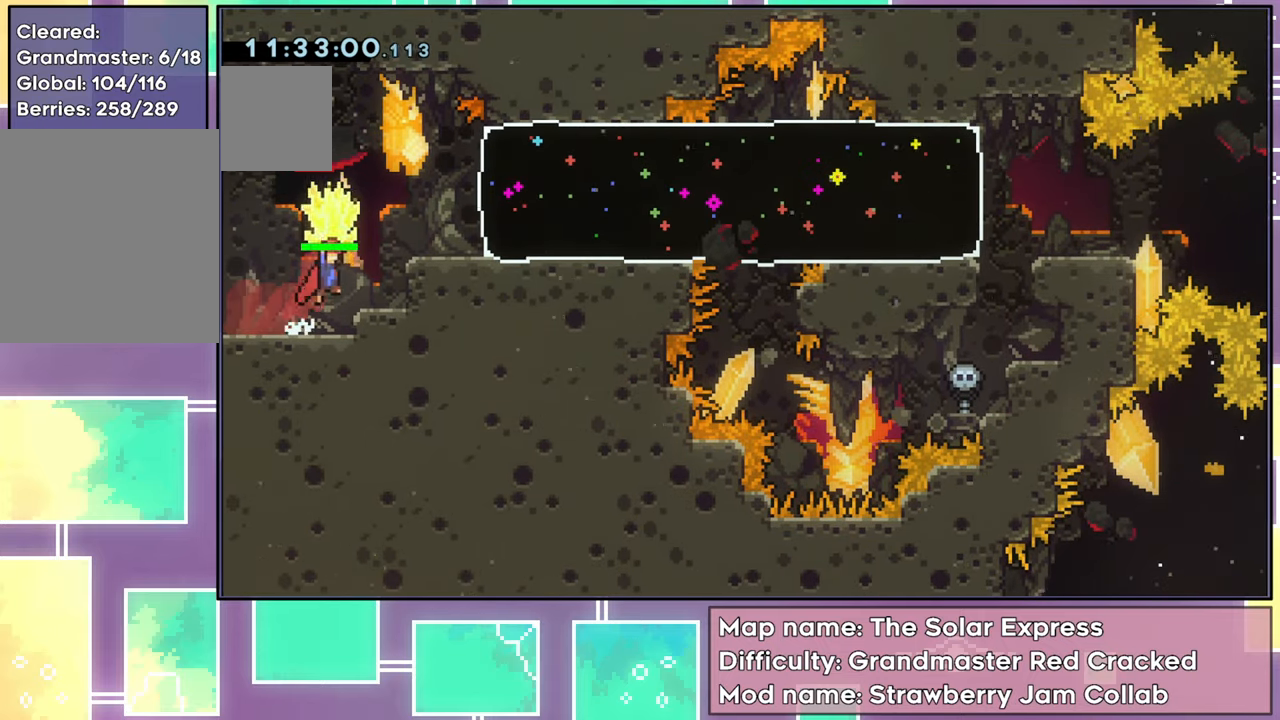
{"buttons": ["R2", "DPAD_RIGHT"], "left_stick": "center", "events": [[450, "A", "up"]]}